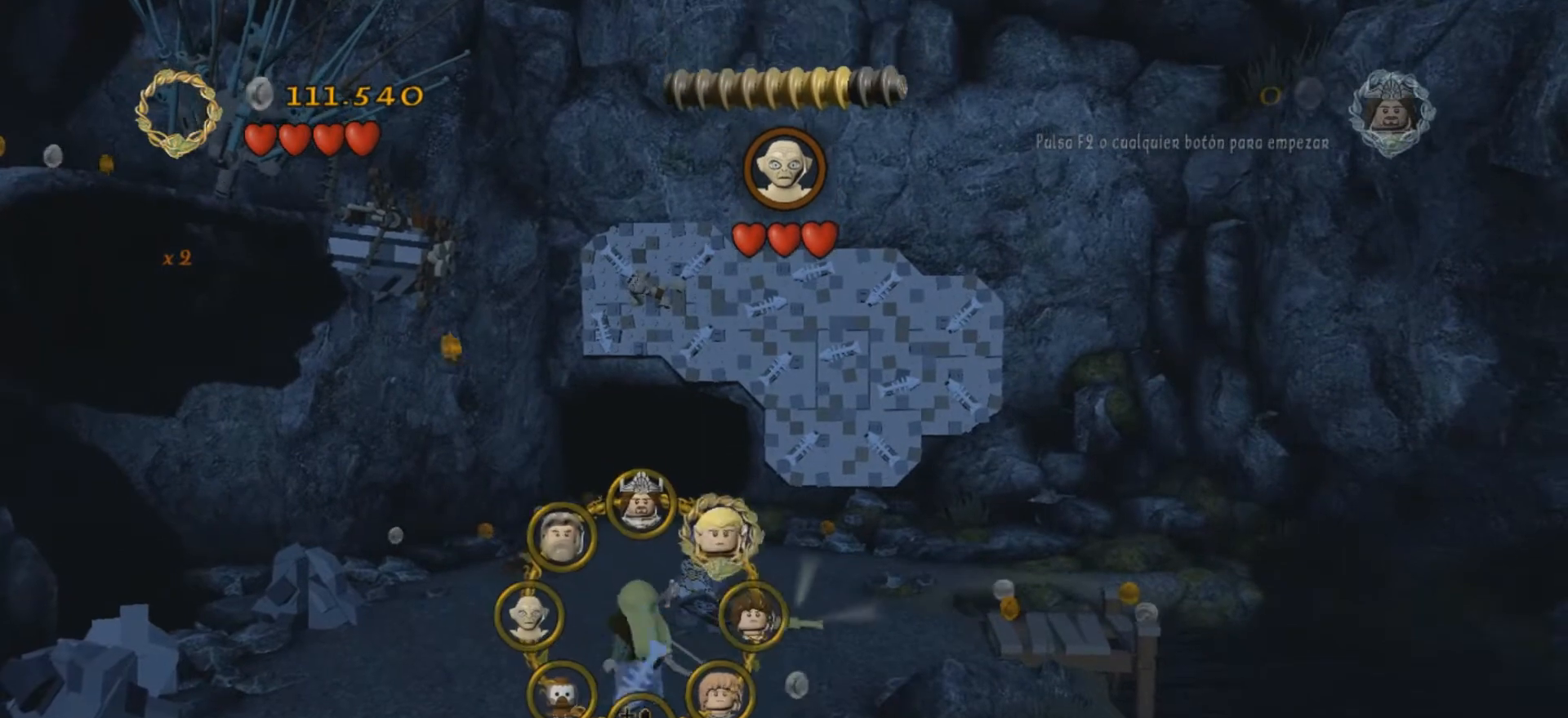
Gameplay with keyboard; each line is a JSON object with the keys held at the frame after it. "events" lists presses ("down") and releases ("up") of ".", "/", "0", "1", "2", "3", "4", "5", "6", "7", "8", "9", "a", "alt_l", "alt_r", "b", "backslash", "backspace", "c", "caps_lock", "comma", "ctrl_l", "ctrl_r", "d", "e", "equals", "f", "g", "h", "i", "j", "k", "l", "lbracket", "m", "minus", "n", "o", "p", "q", "quote", "r", "rbracket", "return", "s", "semicolon", "shift_l", "shift_r", "space", "super", "t", "tab", "tilde", "u", "v", "w", "x", "y" and "z" between this image and that frame as [ms after this image, input, new state], when the widget could be followed in between. No other keys are recorded. Mouse input is not recorded.
{"keys": ["u"], "events": [[167, "d", "down"], [300, "d", "up"]]}
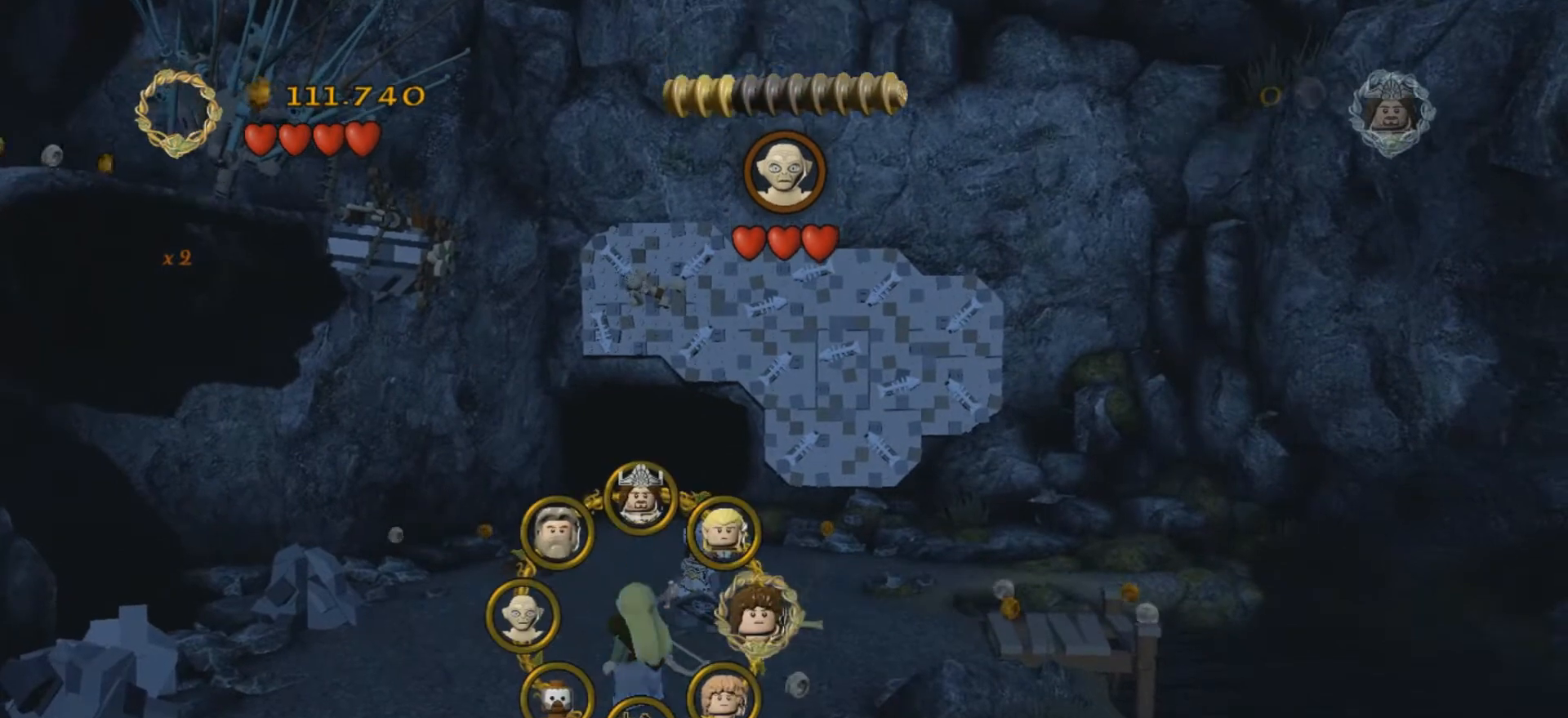
{"keys": ["w"], "events": [[34, "u", "up"], [134, "w", "down"]]}
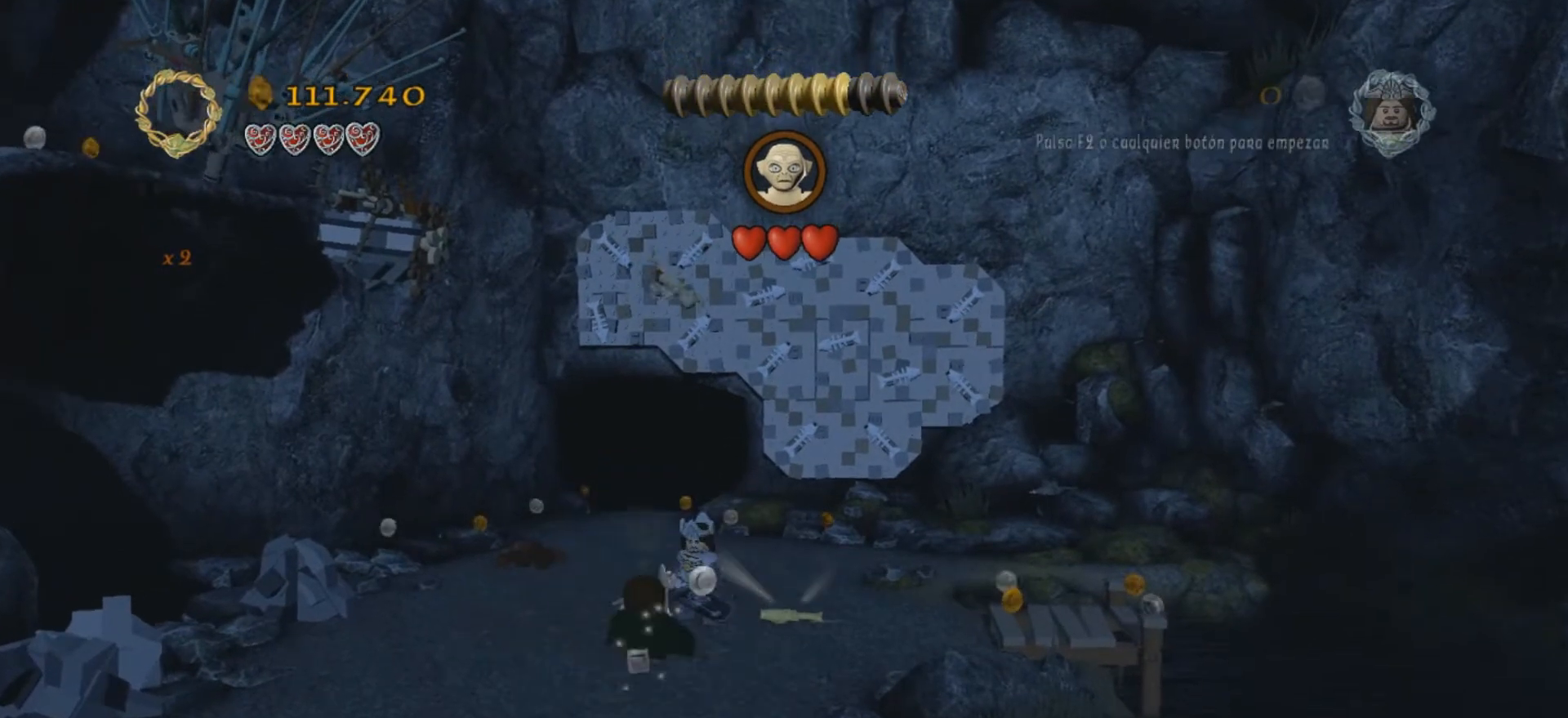
{"keys": ["a", "w"], "events": [[467, "a", "down"]]}
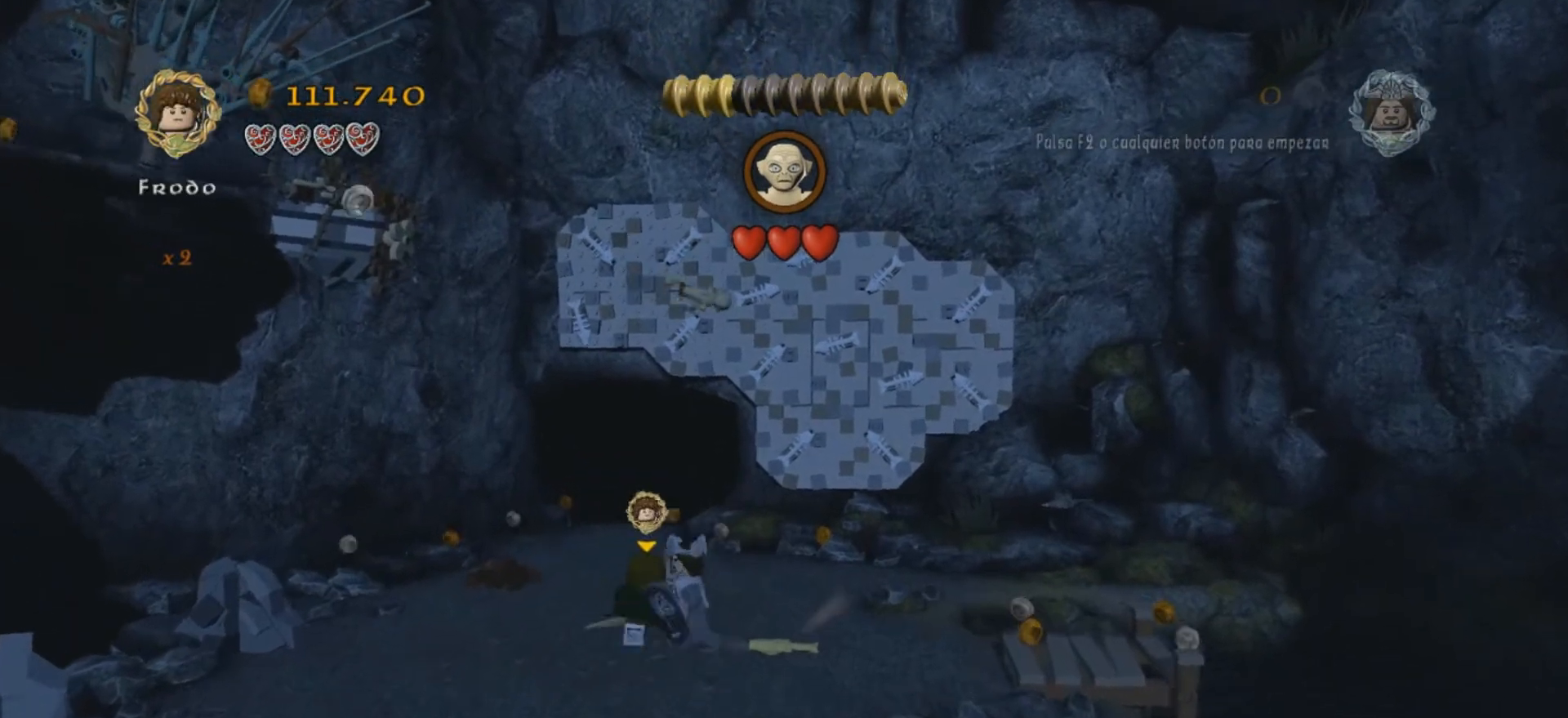
{"keys": ["w"], "events": [[167, "a", "up"]]}
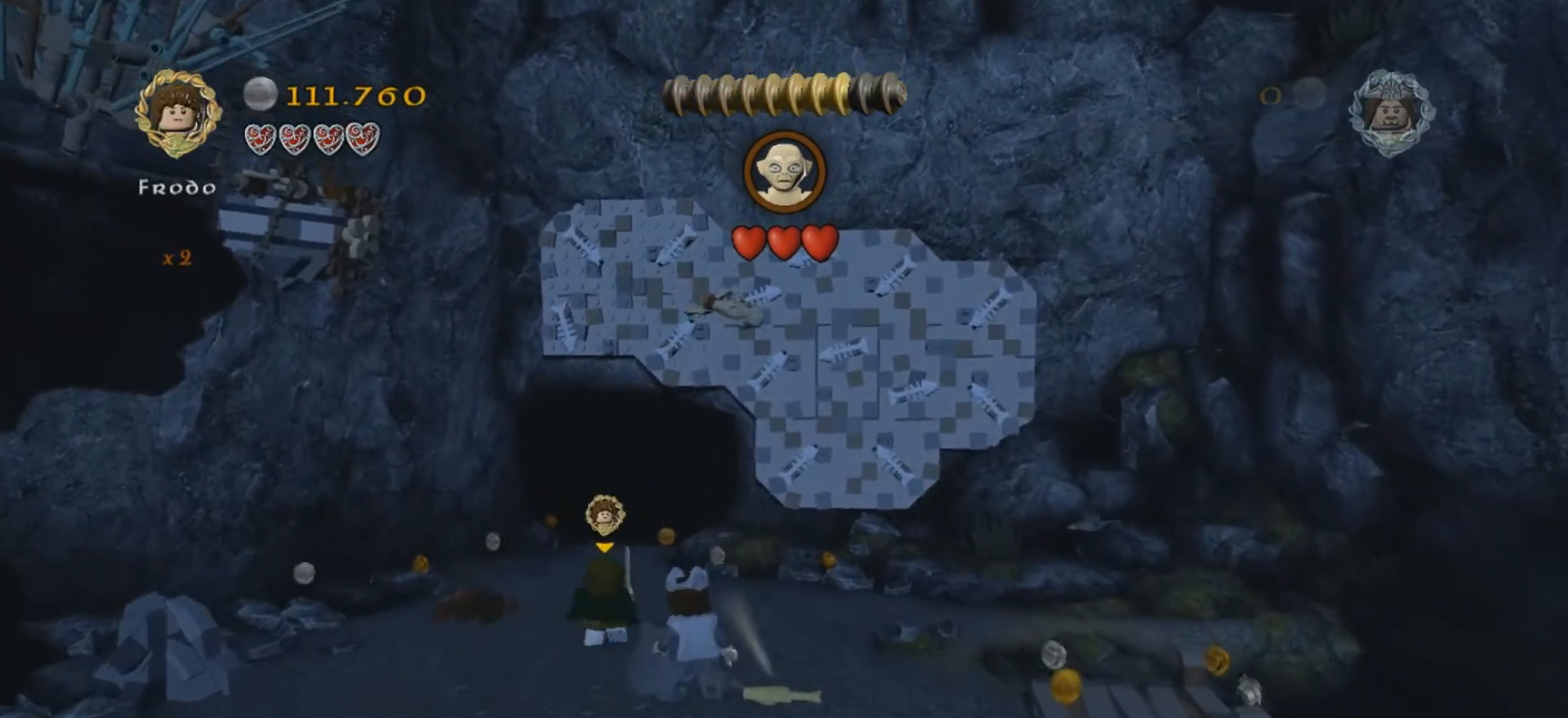
{"keys": ["w"], "events": []}
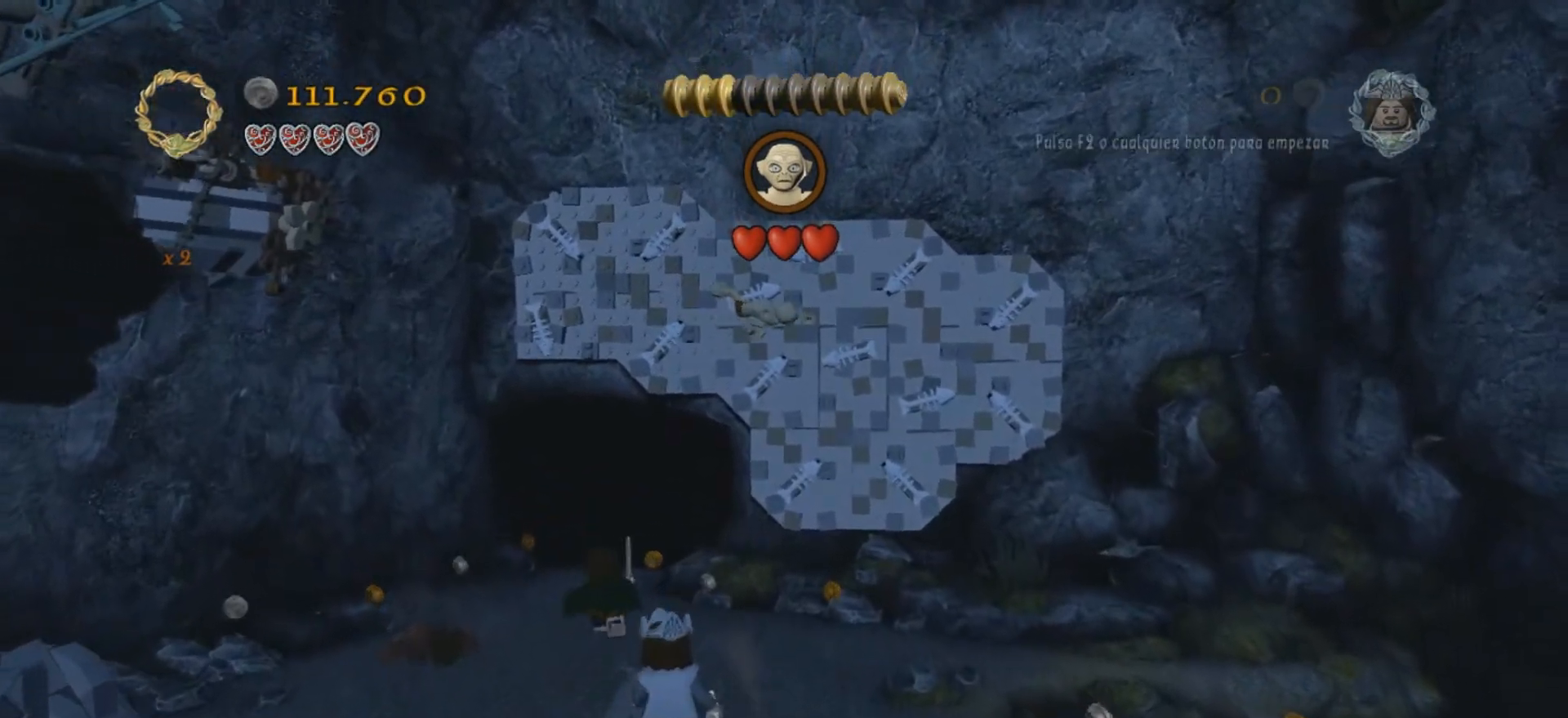
{"keys": ["w"], "events": [[334, "a", "down"], [501, "a", "up"]]}
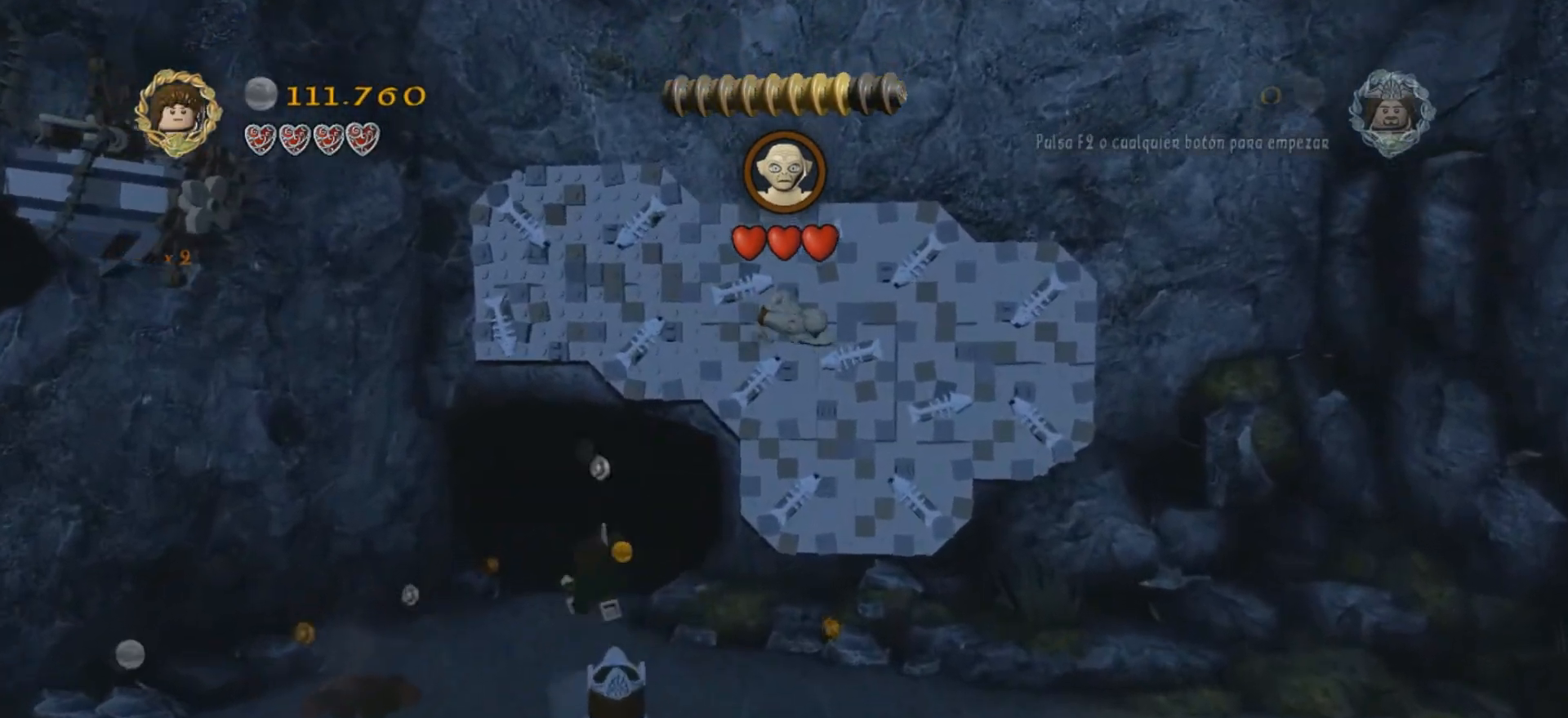
{"keys": ["w"], "events": []}
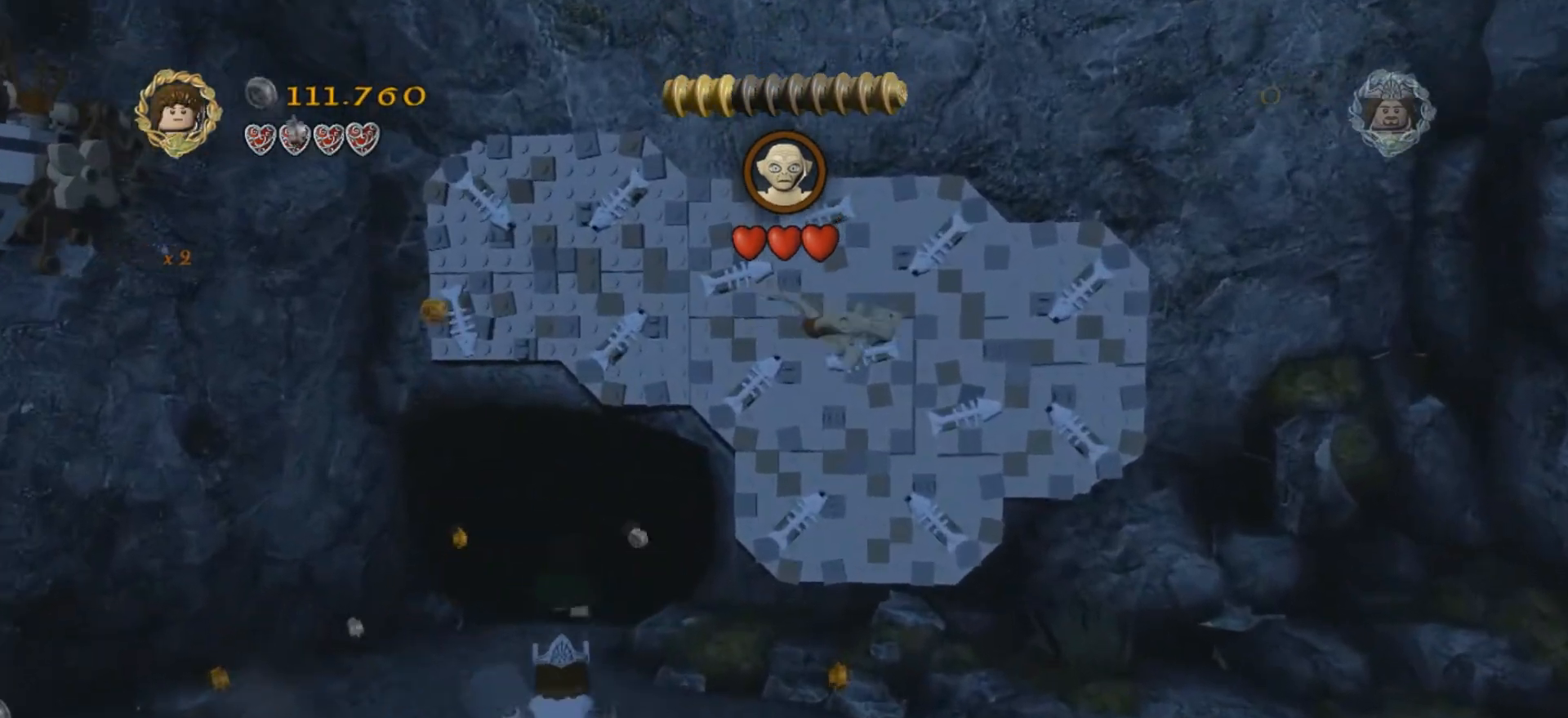
{"keys": ["d", "w"], "events": [[301, "d", "down"]]}
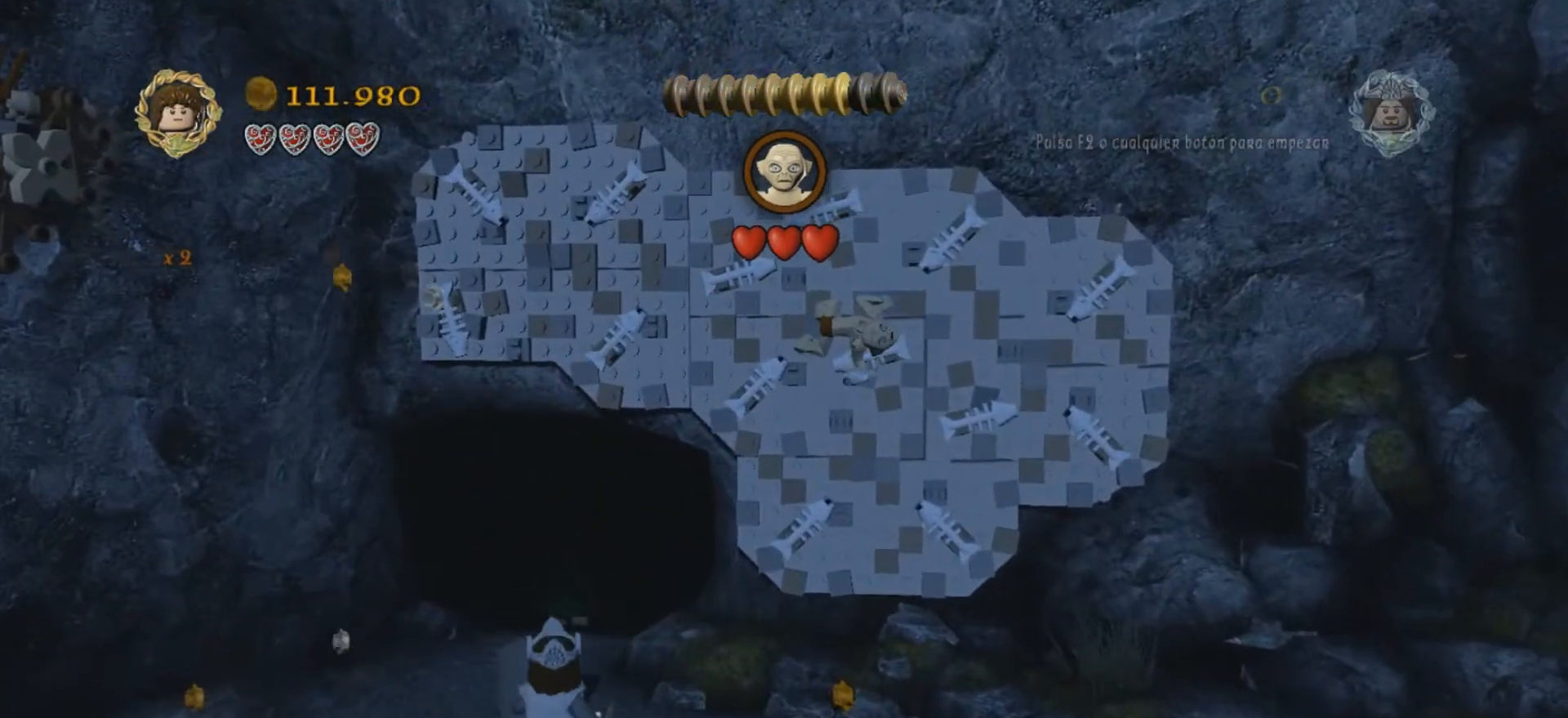
{"keys": ["w"], "events": [[33, "d", "up"]]}
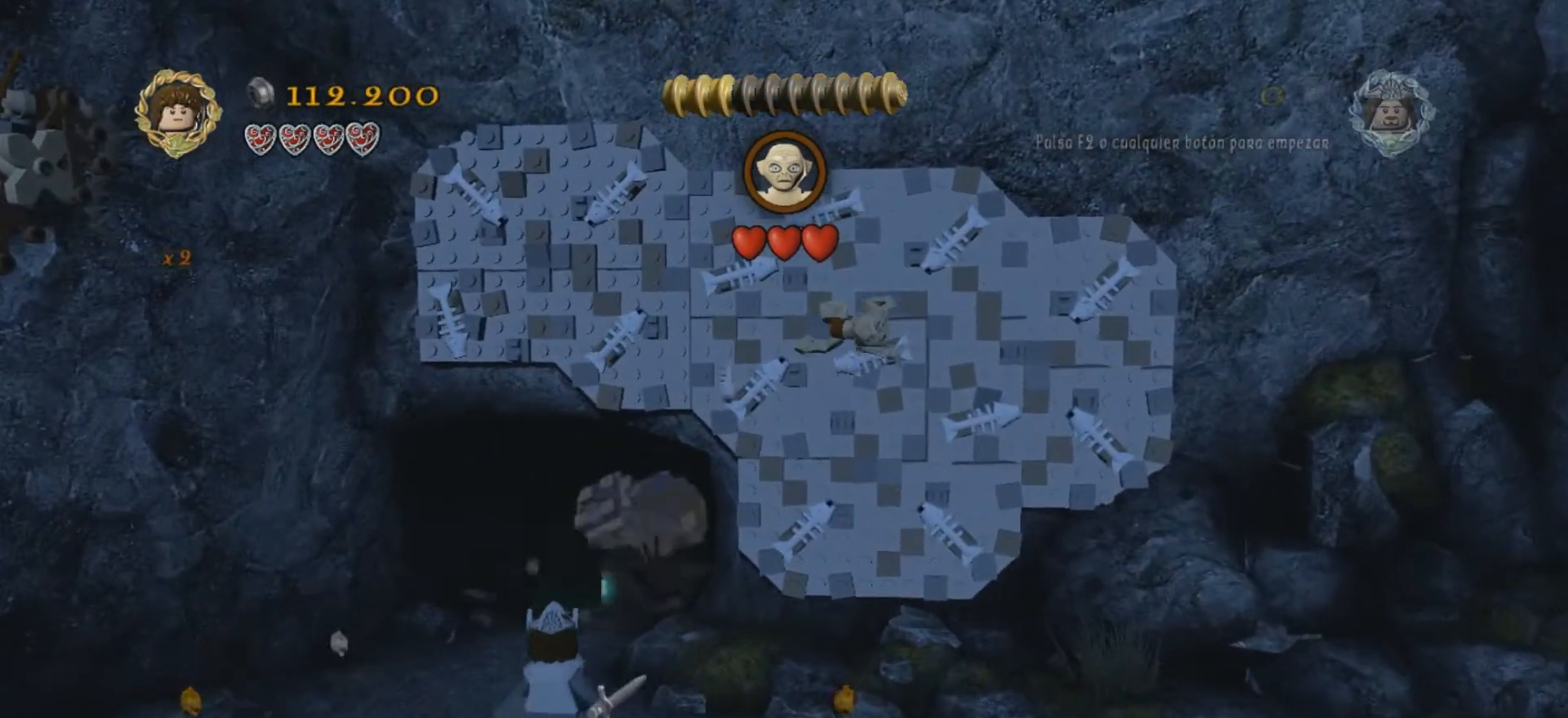
{"keys": ["w"], "events": []}
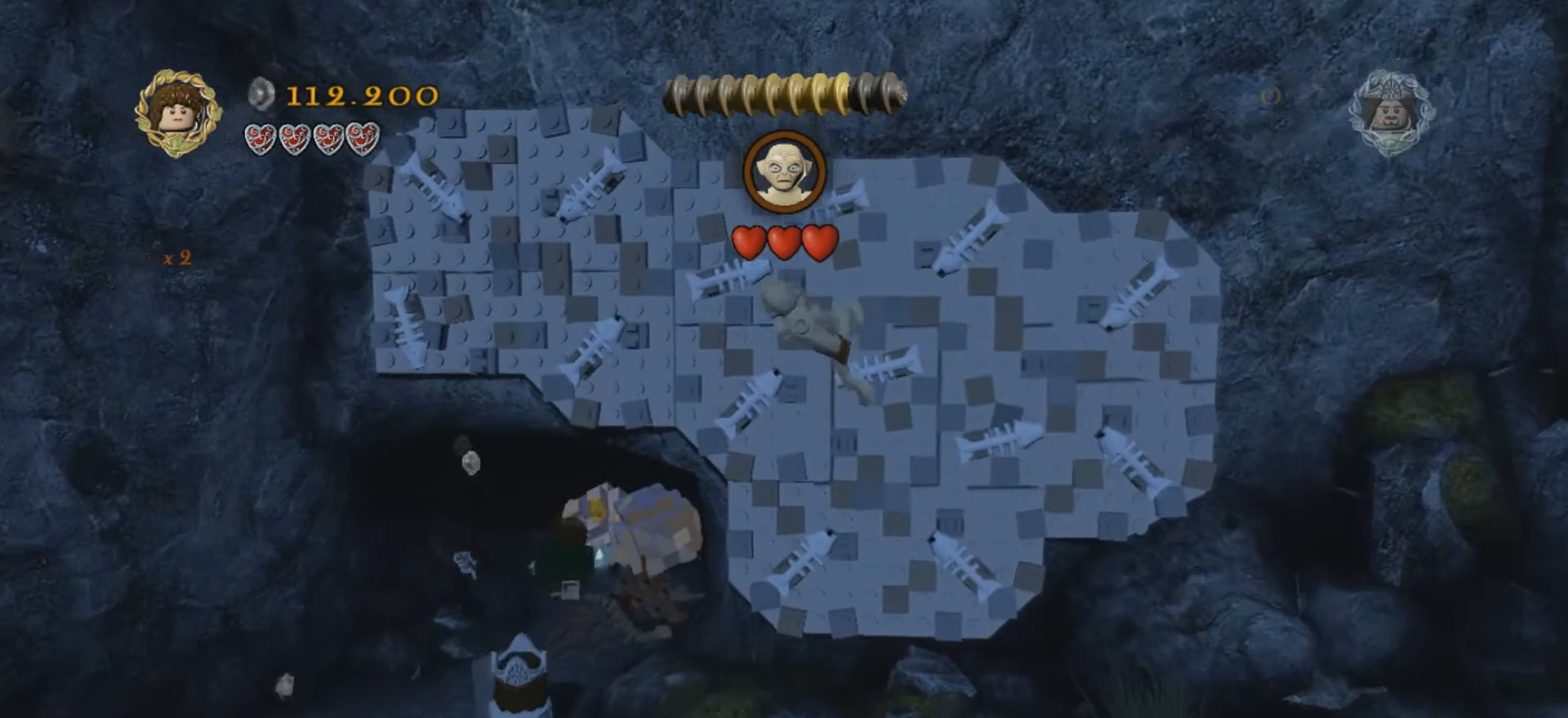
{"keys": [], "events": [[33, "d", "down"], [167, "d", "up"], [167, "w", "up"]]}
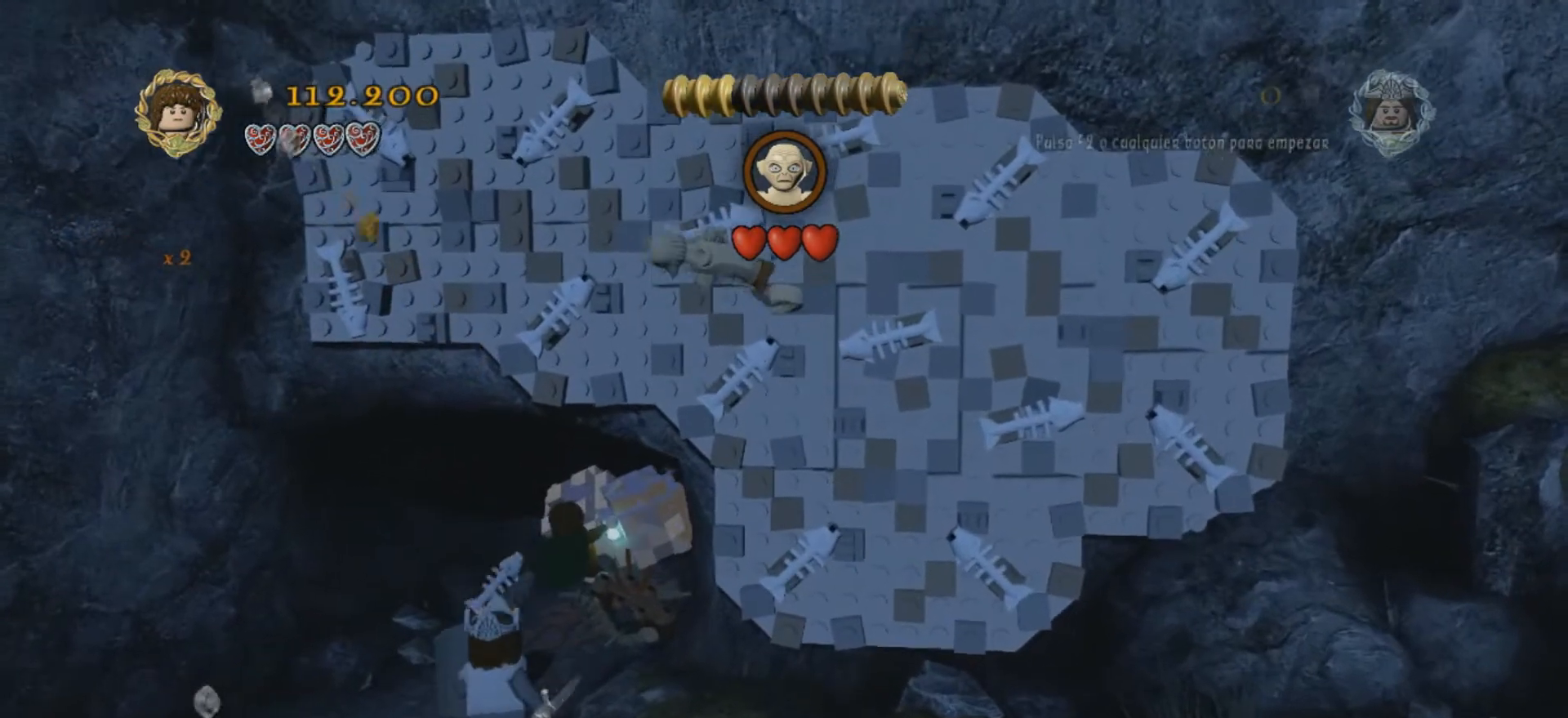
{"keys": ["d"], "events": [[401, "d", "down"]]}
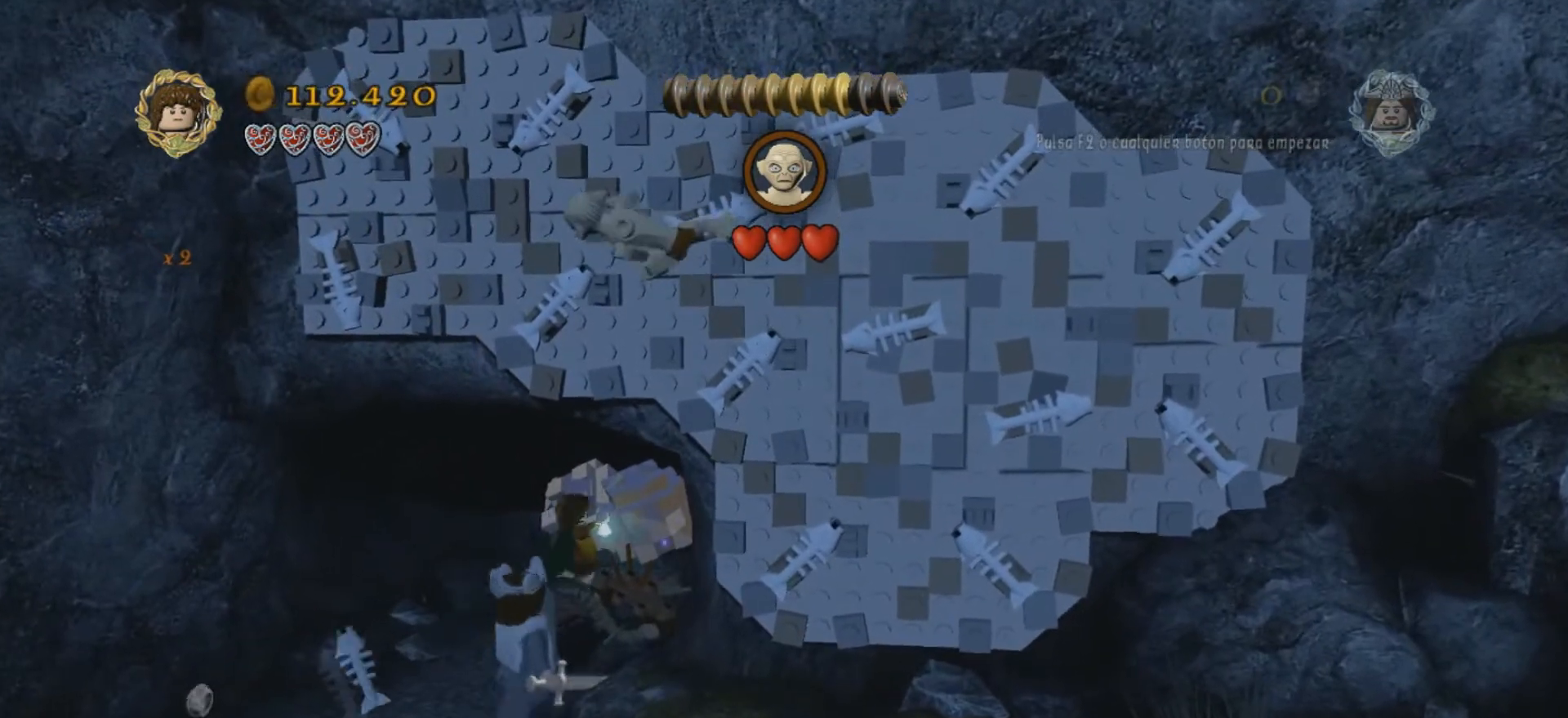
{"keys": [], "events": [[133, "d", "up"], [267, "j", "down"], [367, "j", "up"]]}
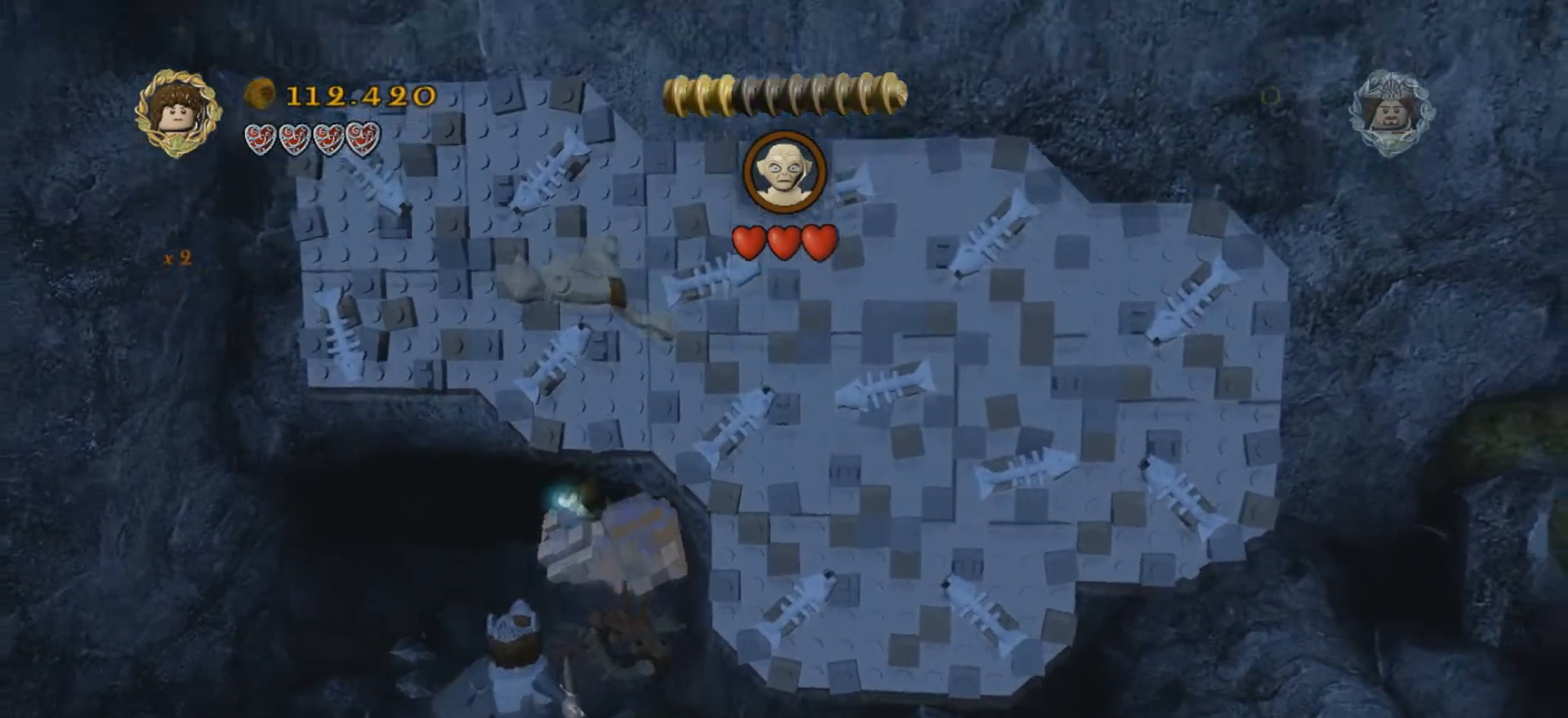
{"keys": ["h"], "events": [[234, "h", "down"], [334, "h", "up"], [367, "h", "down"]]}
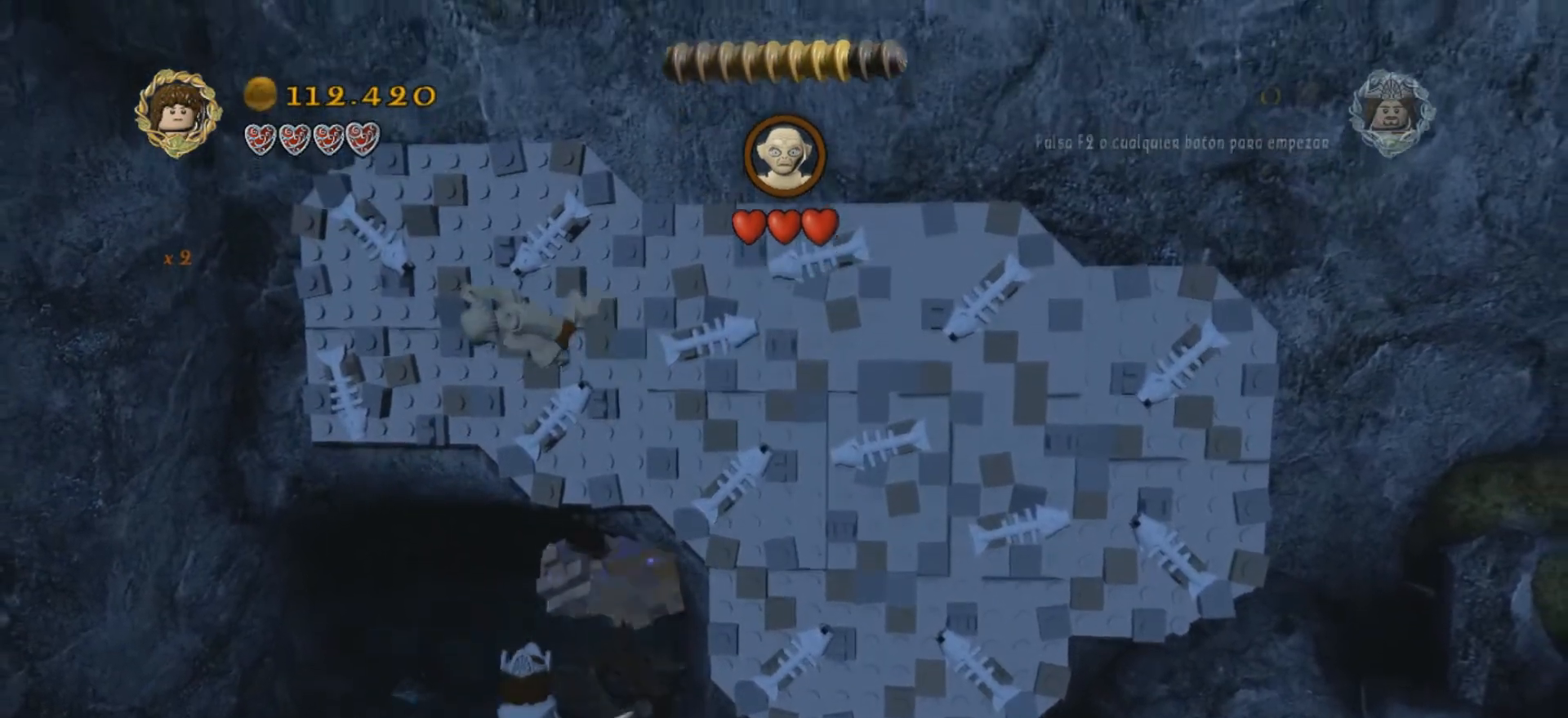
{"keys": [], "events": [[33, "h", "up"], [67, "h", "down"], [100, "s", "down"], [200, "h", "up"], [400, "s", "up"]]}
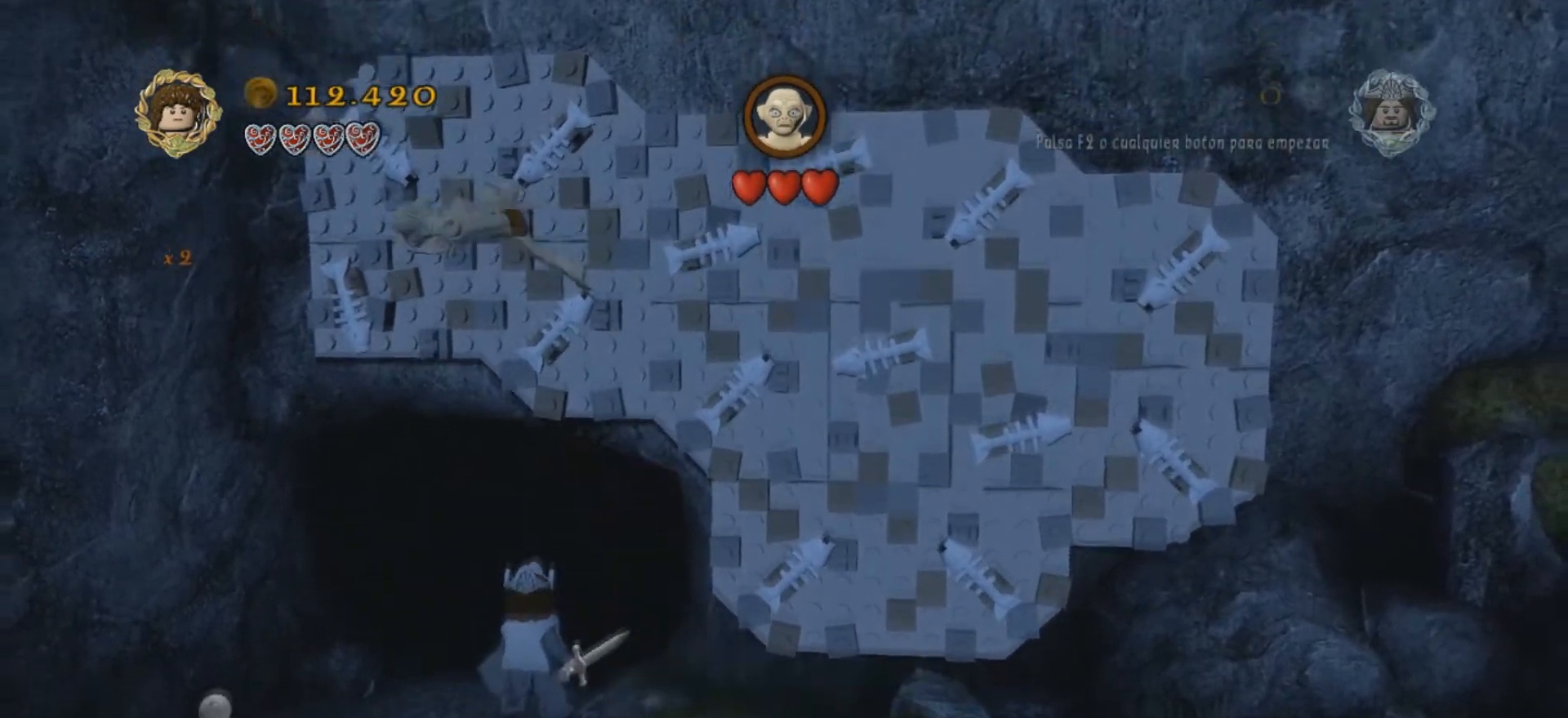
{"keys": [], "events": [[367, "s", "down"], [501, "s", "up"]]}
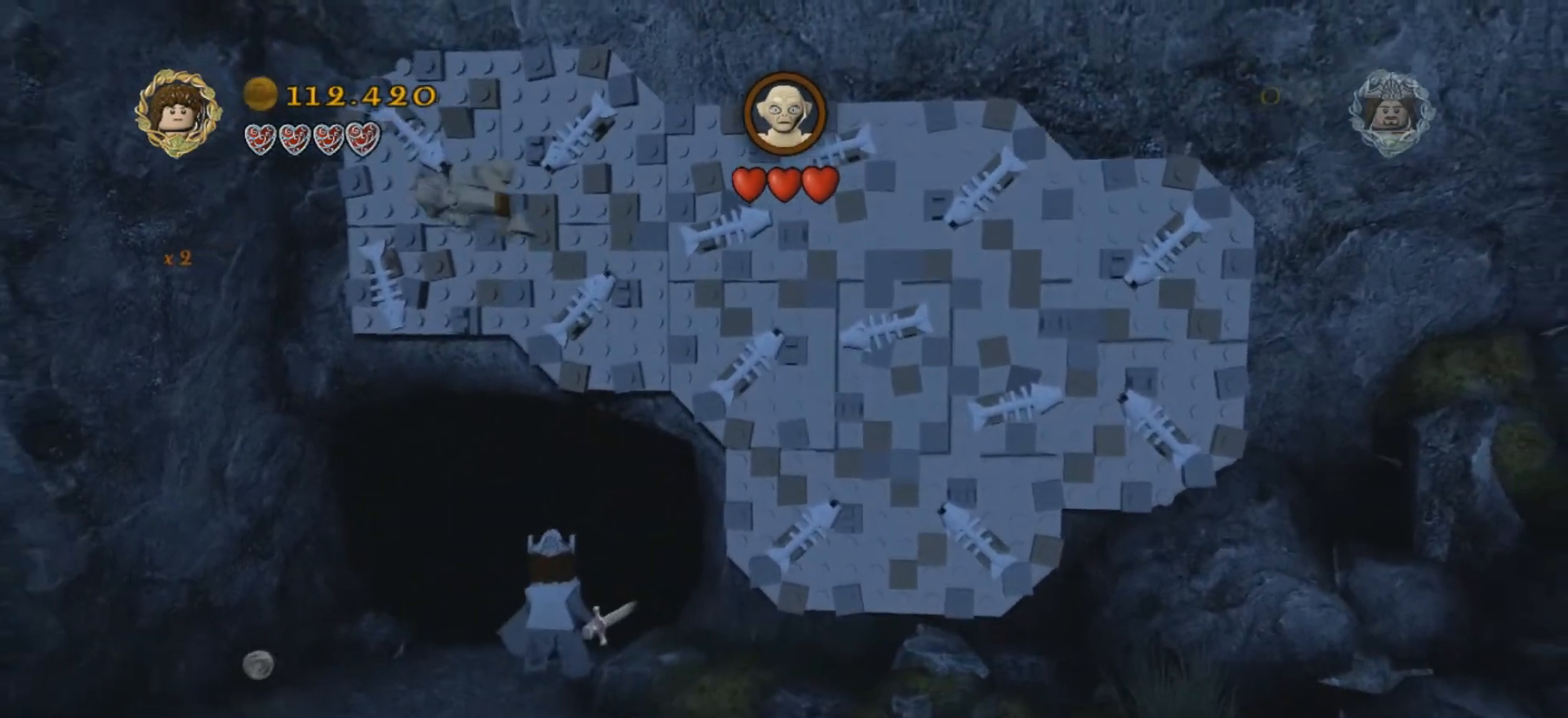
{"keys": [], "events": []}
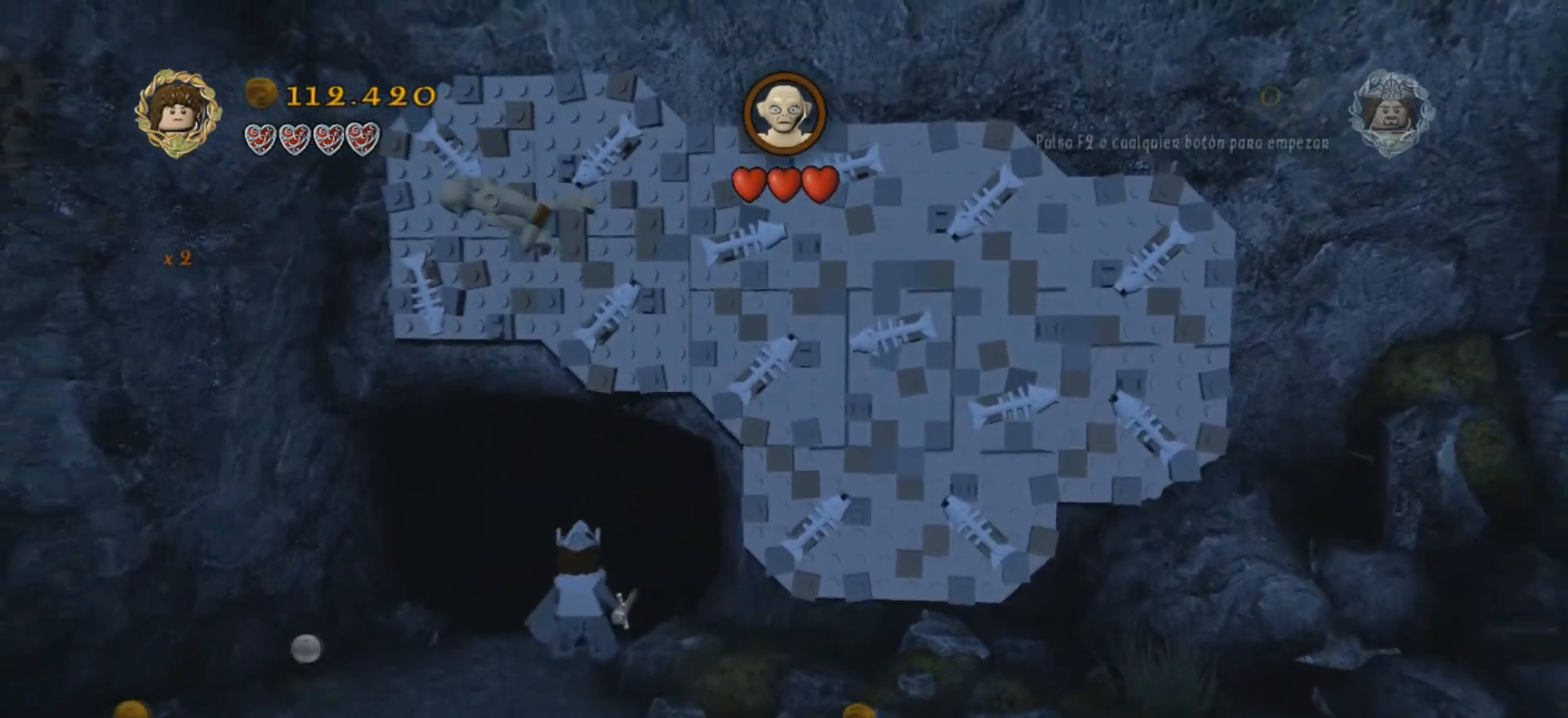
{"keys": [], "events": []}
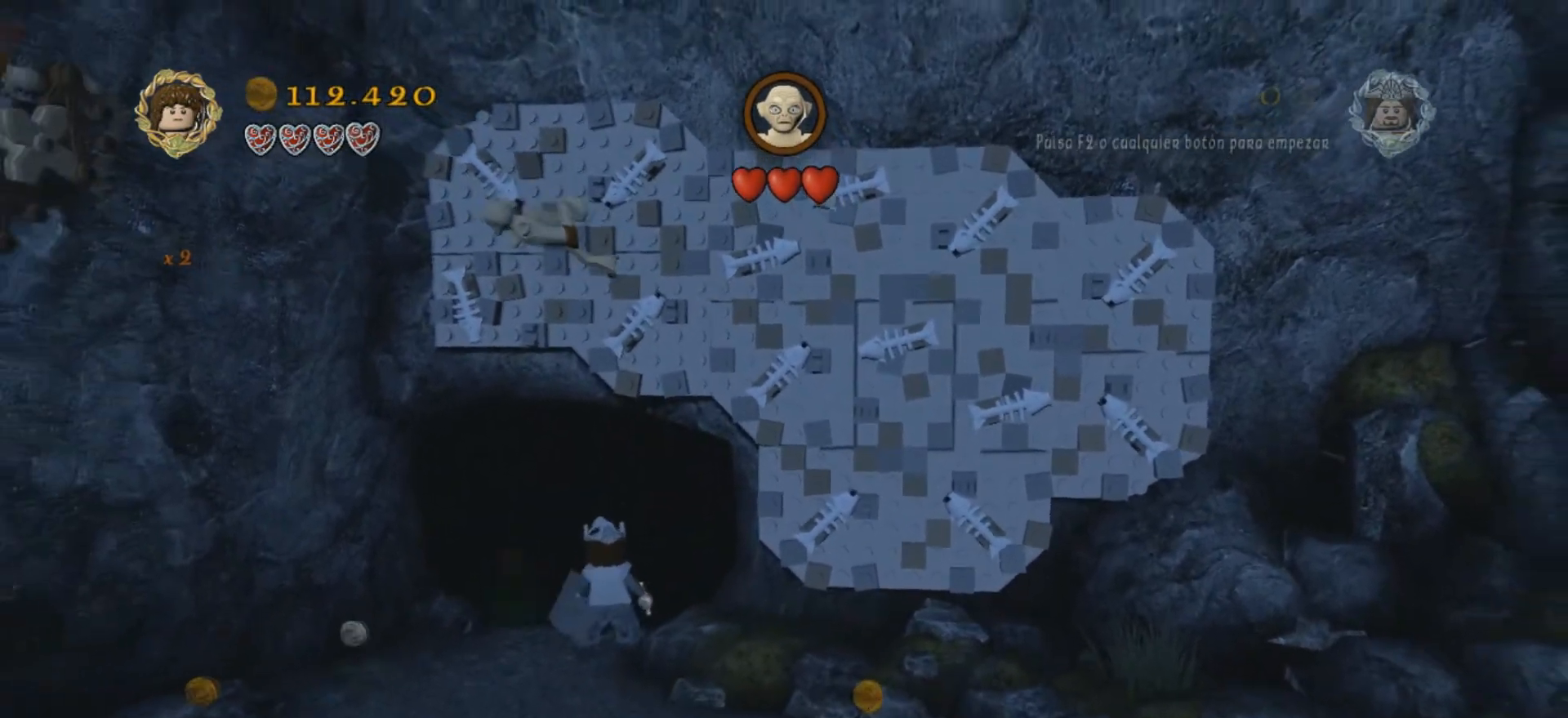
{"keys": [], "events": [[67, "s", "down"], [500, "s", "up"]]}
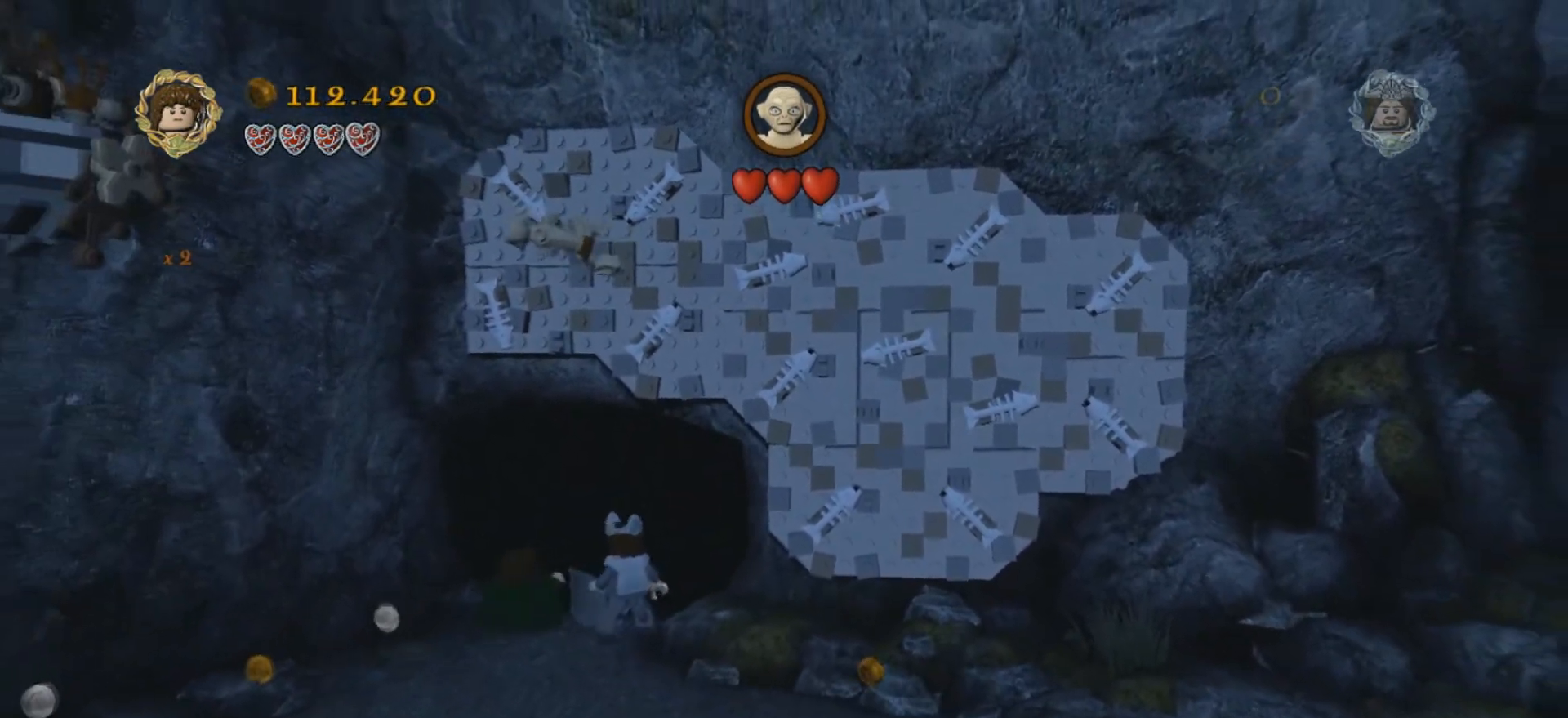
{"keys": ["w"], "events": [[267, "w", "down"]]}
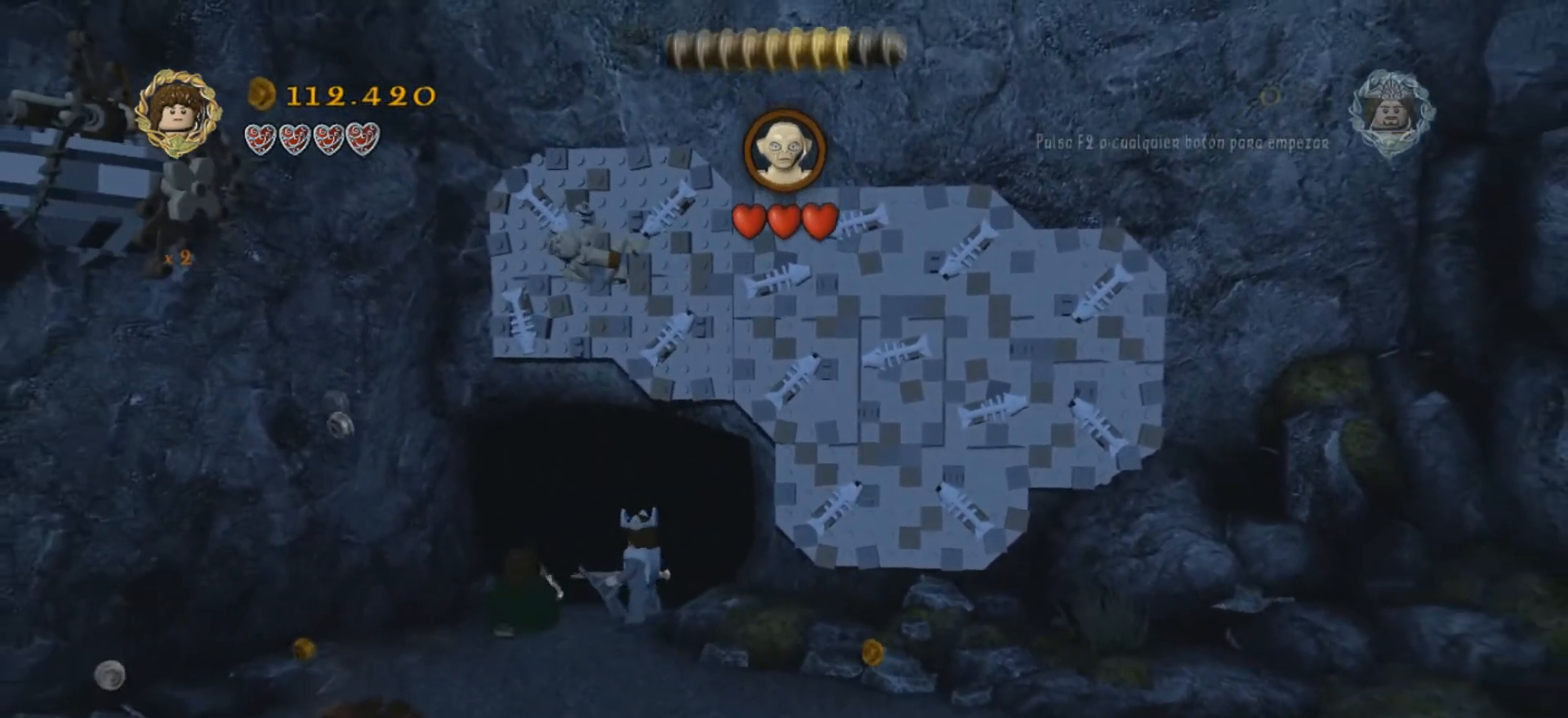
{"keys": ["w"], "events": [[33, "w", "up"], [367, "w", "down"]]}
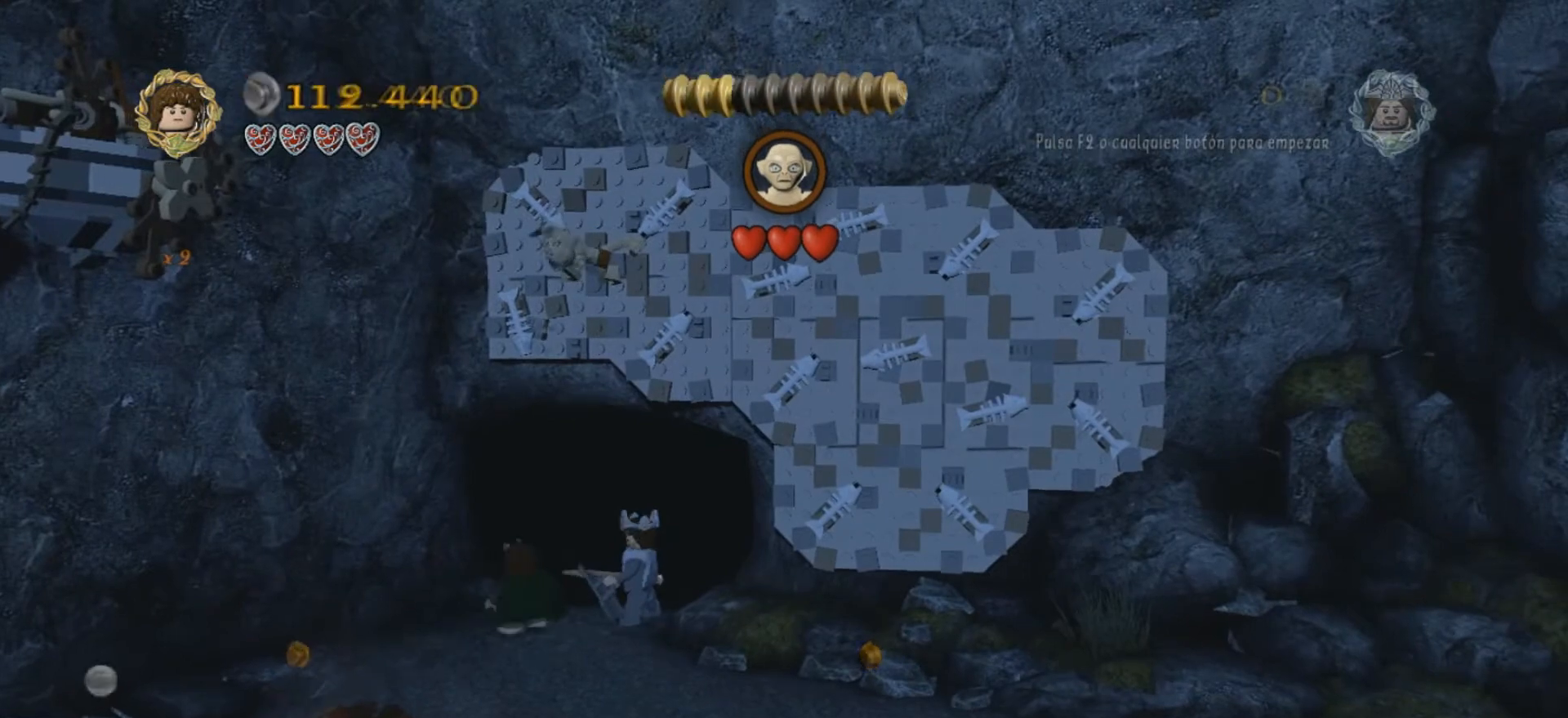
{"keys": ["d", "w"], "events": [[301, "d", "down"]]}
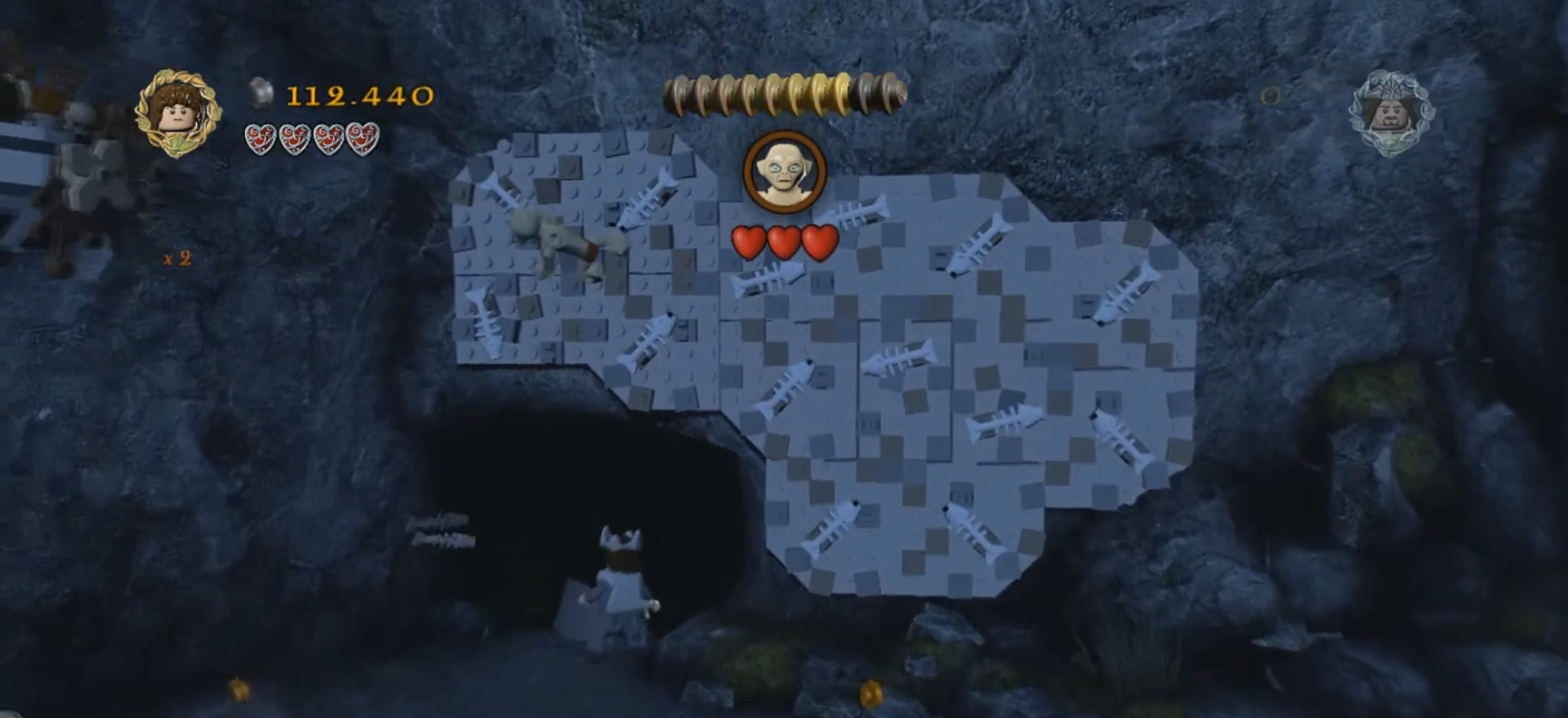
{"keys": ["d", "w"], "events": [[67, "d", "up"], [367, "d", "down"]]}
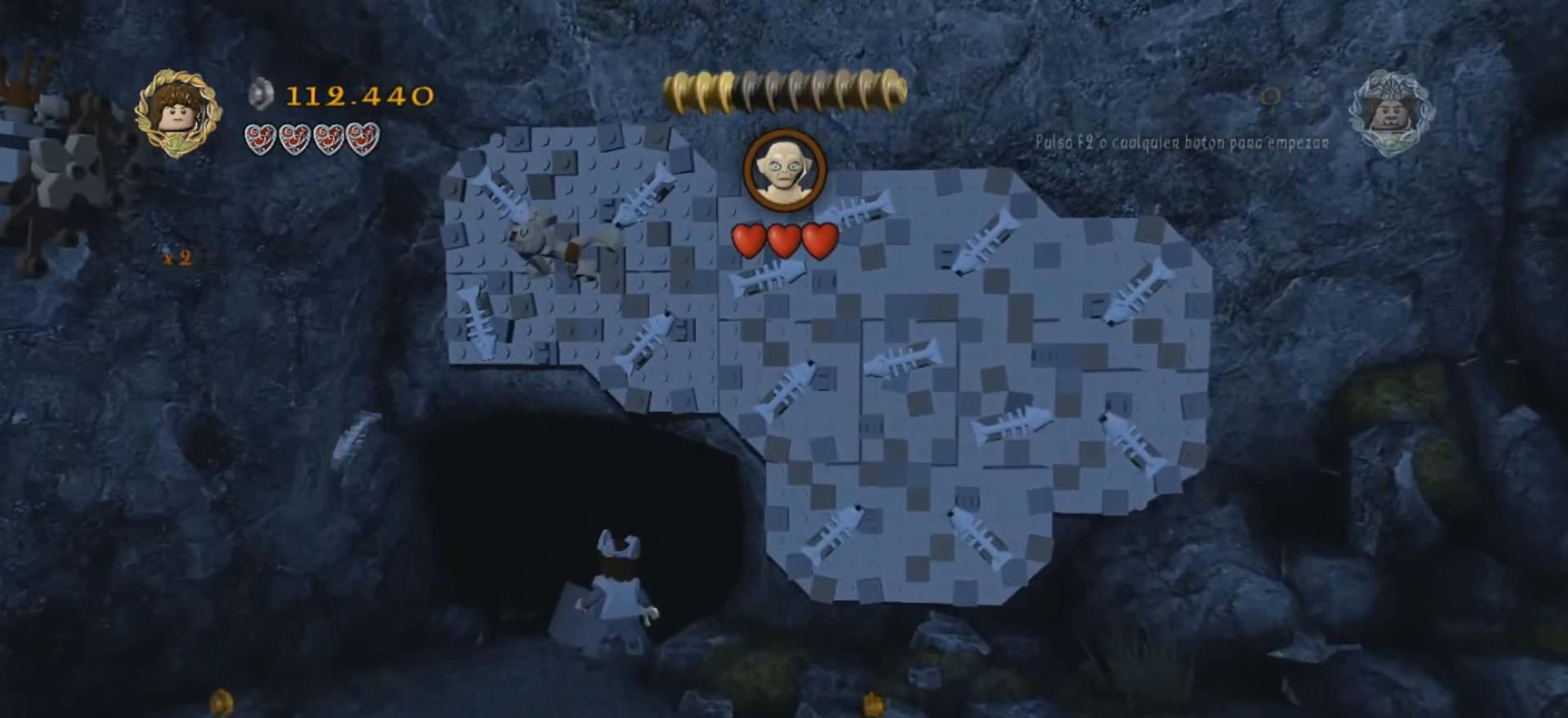
{"keys": ["d", "w"], "events": []}